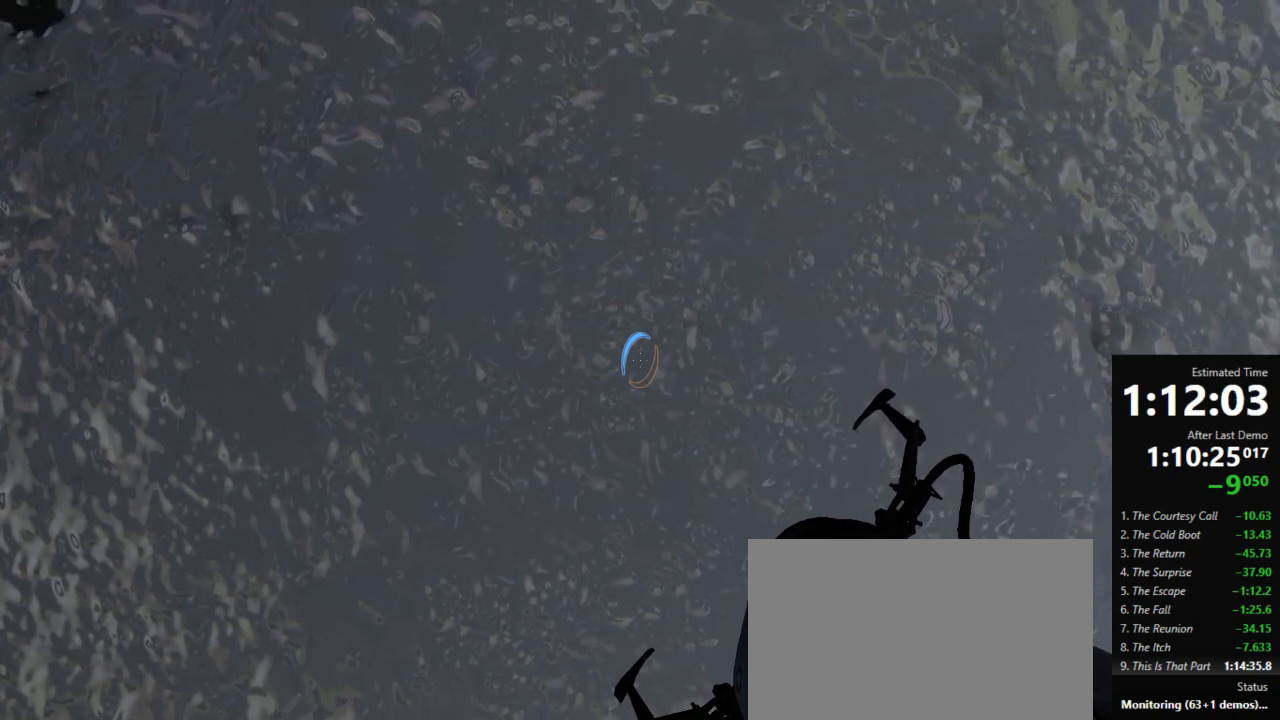
Gameplay with keyboard and mouse; each line is a JSON object with the keys and mouse buttons held at the frame after it. "events" lists presses ("down") and releases ("up") of "a", "crouch", "d", "jump", "pfoff", "pfon", "s", "use", "use2", "w", "zoom", "mouse_left" and "mouse_right" between this image and that frame as [ms after this image, input, new state], when the widget could be followed in between. "mouse_left", "mouse_right" = the "left", "right" buttons of the "mouse" list. No other keys are recorded. Mouse movement is not recorded. Key names are as the overlay labels them; some are game actions (e.g. jump) rather than physical keys.
{"keys": [], "mouse": [], "events": [[134, "mouse_right", "down"], [245, "mouse_right", "up"]]}
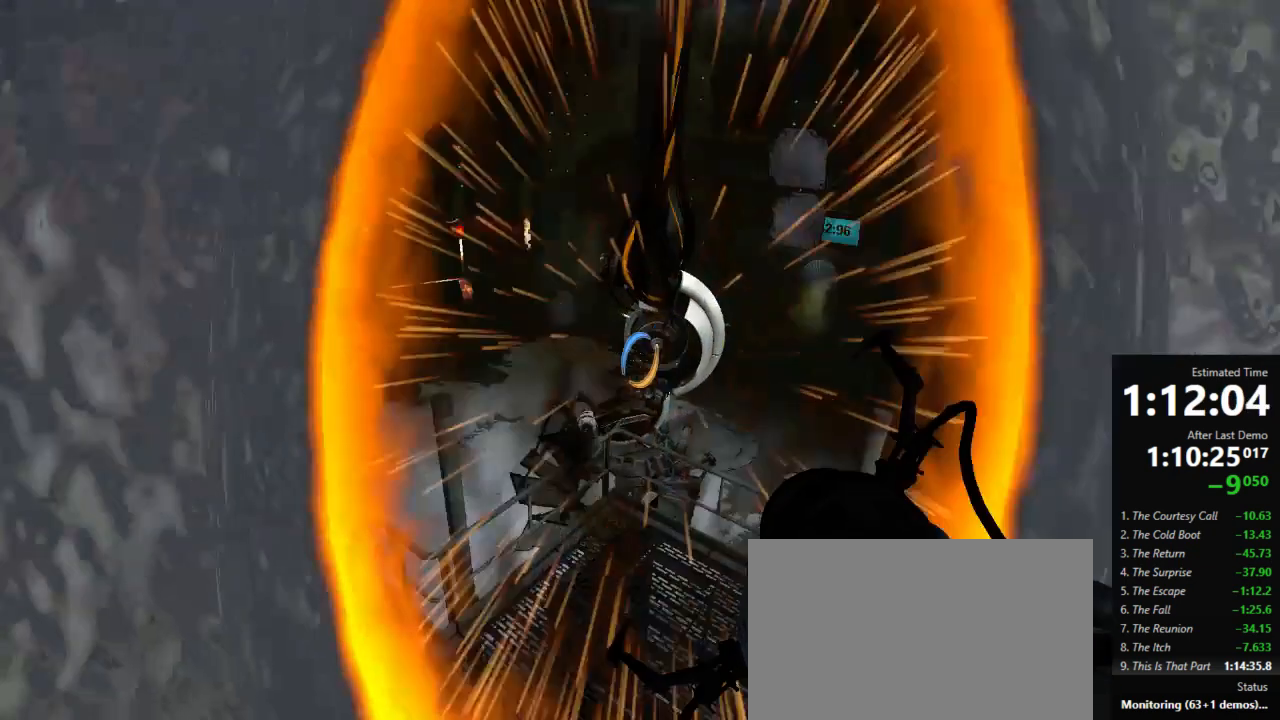
{"keys": ["a"], "mouse": [], "events": [[67, "a", "down"]]}
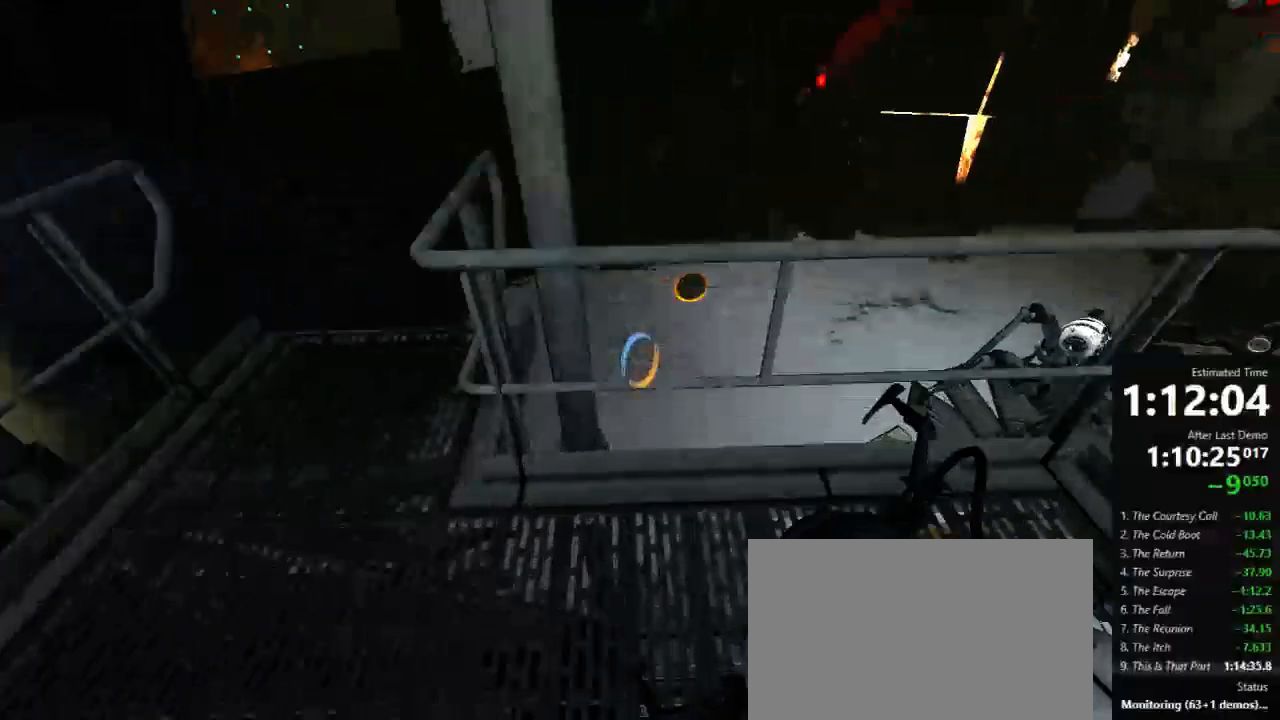
{"keys": [], "mouse": [], "events": [[89, "s", "down"], [267, "a", "up"], [267, "s", "up"], [423, "a", "down"], [489, "a", "up"]]}
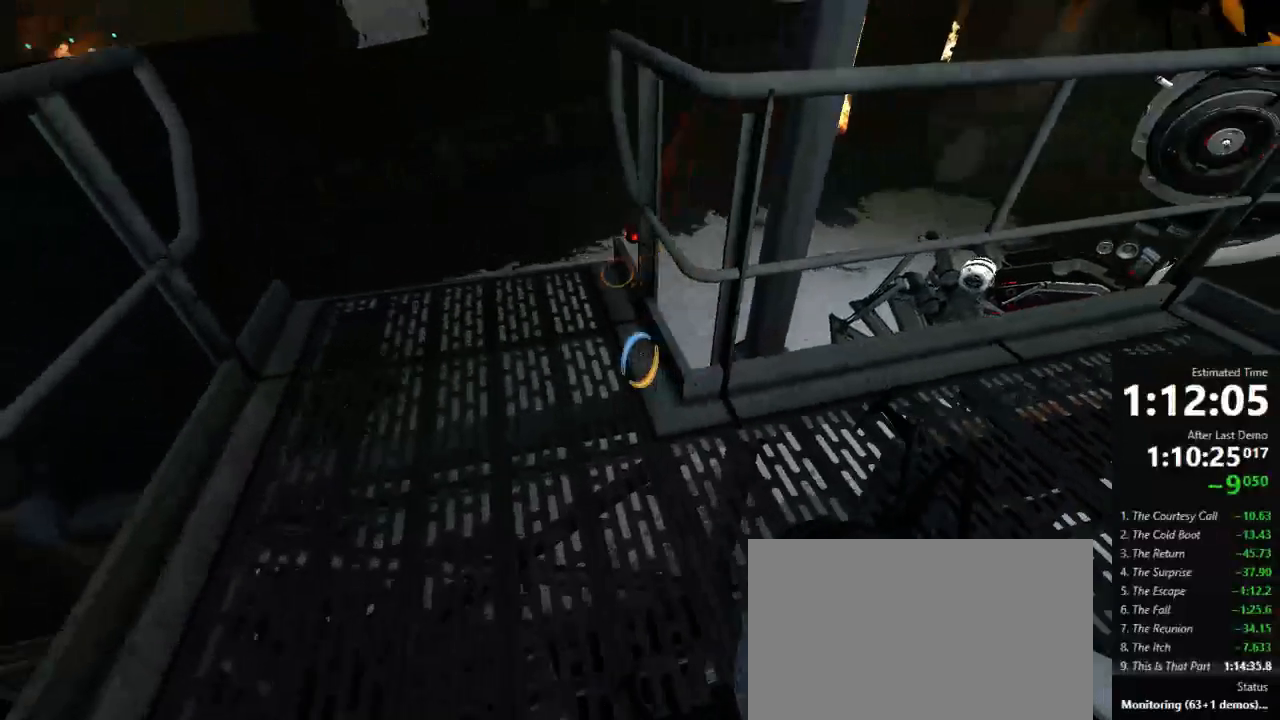
{"keys": [], "mouse": ["left"], "events": [[45, "w", "down"], [178, "w", "up"], [489, "mouse_left", "down"]]}
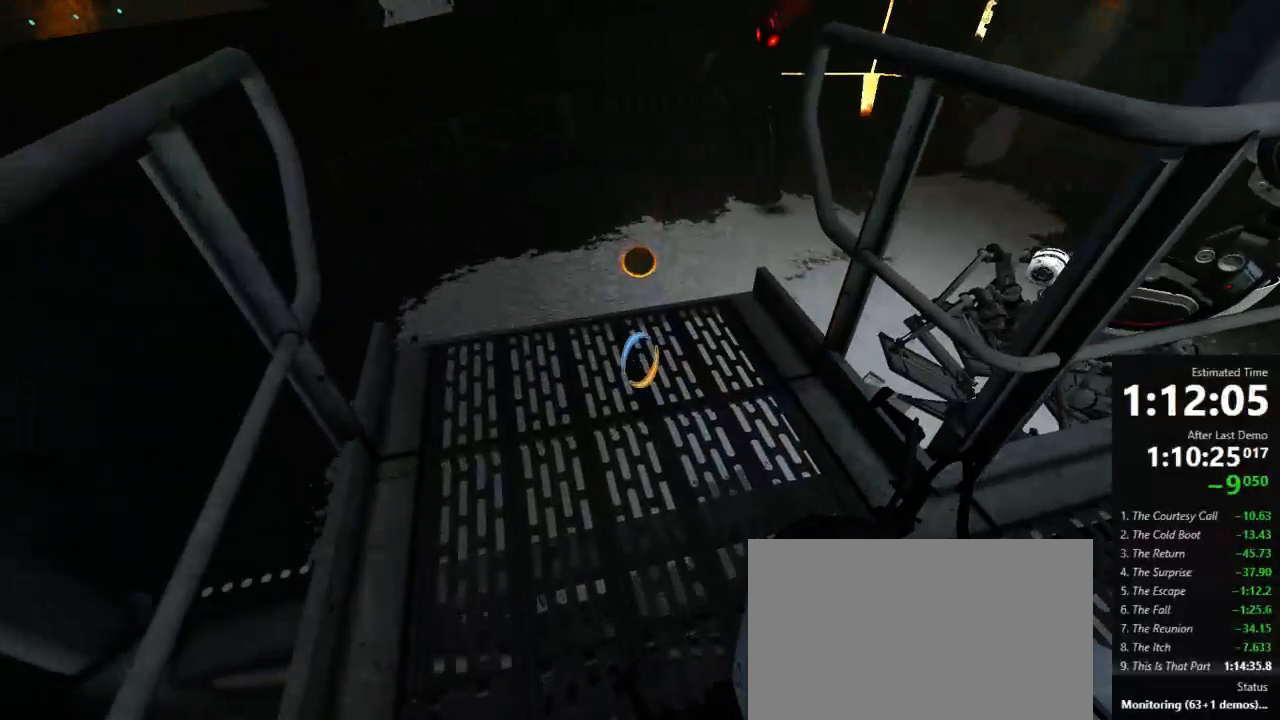
{"keys": ["d", "w"], "mouse": [], "events": [[67, "mouse_left", "up"], [334, "d", "down"], [400, "w", "down"]]}
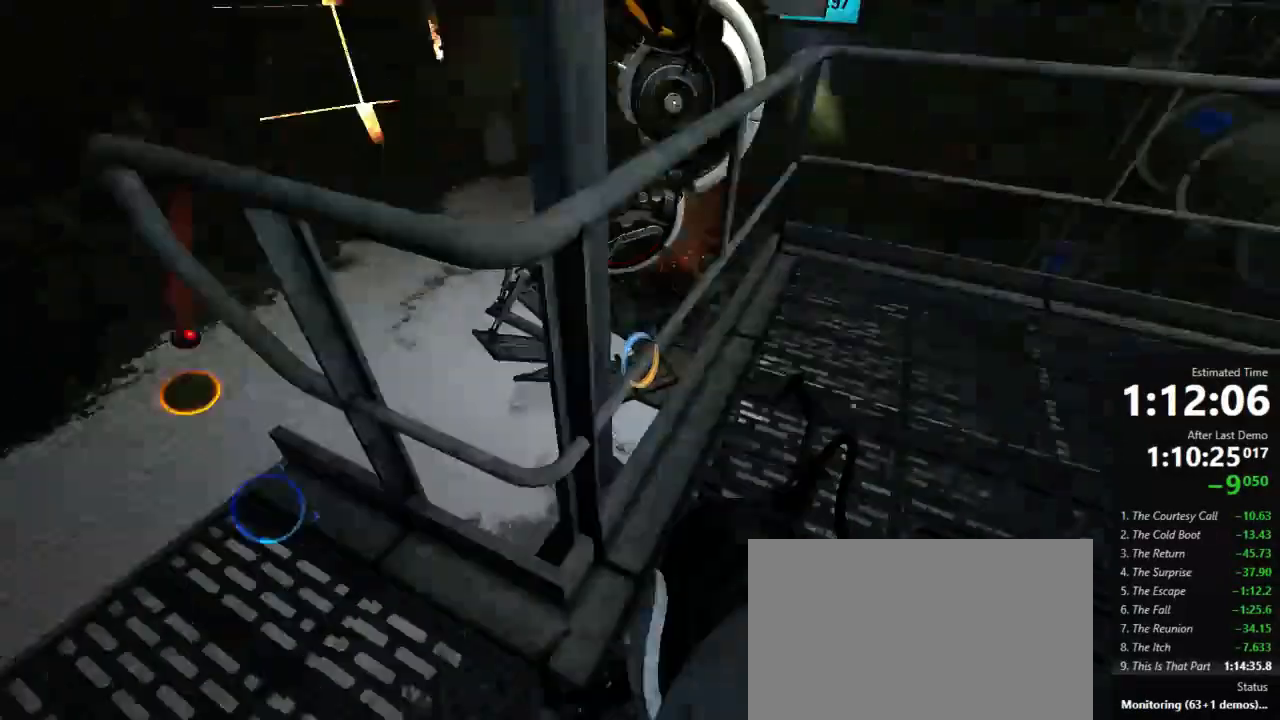
{"keys": ["d"], "mouse": [], "events": [[178, "jump", "down"], [245, "w", "up"], [312, "jump", "up"]]}
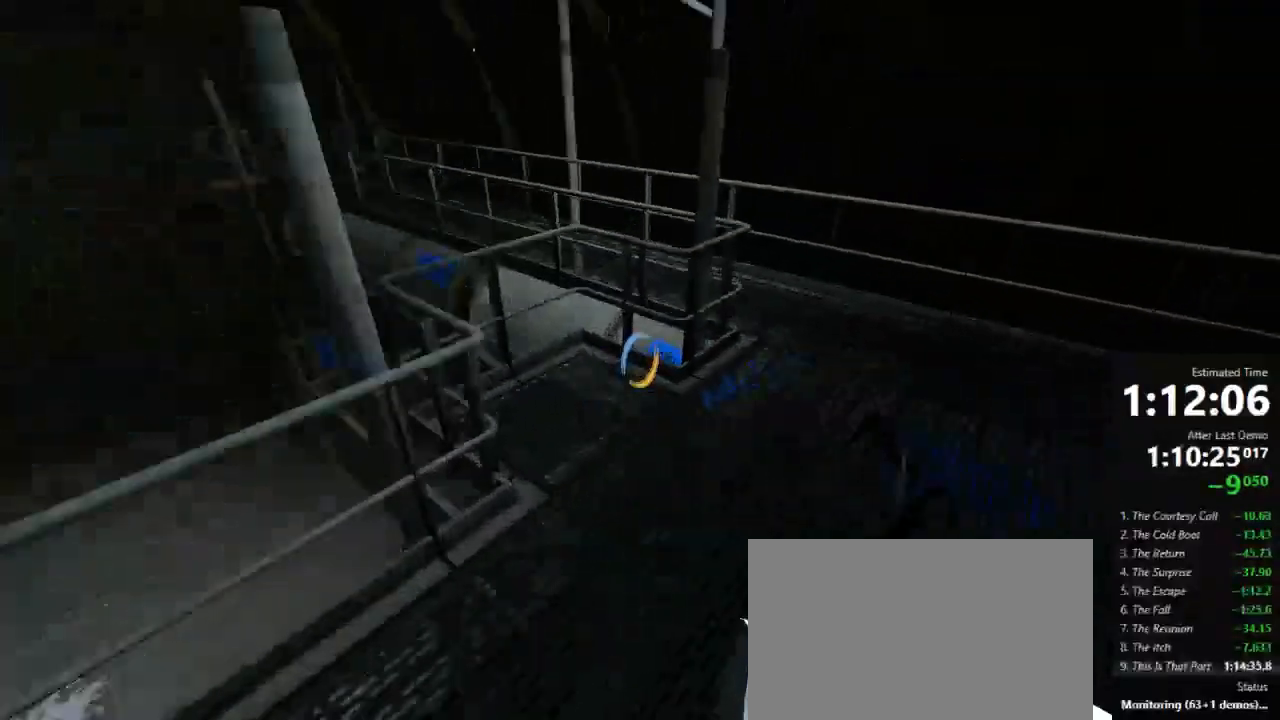
{"keys": ["a", "d", "jump"], "mouse": [], "events": [[400, "jump", "down"], [489, "a", "down"]]}
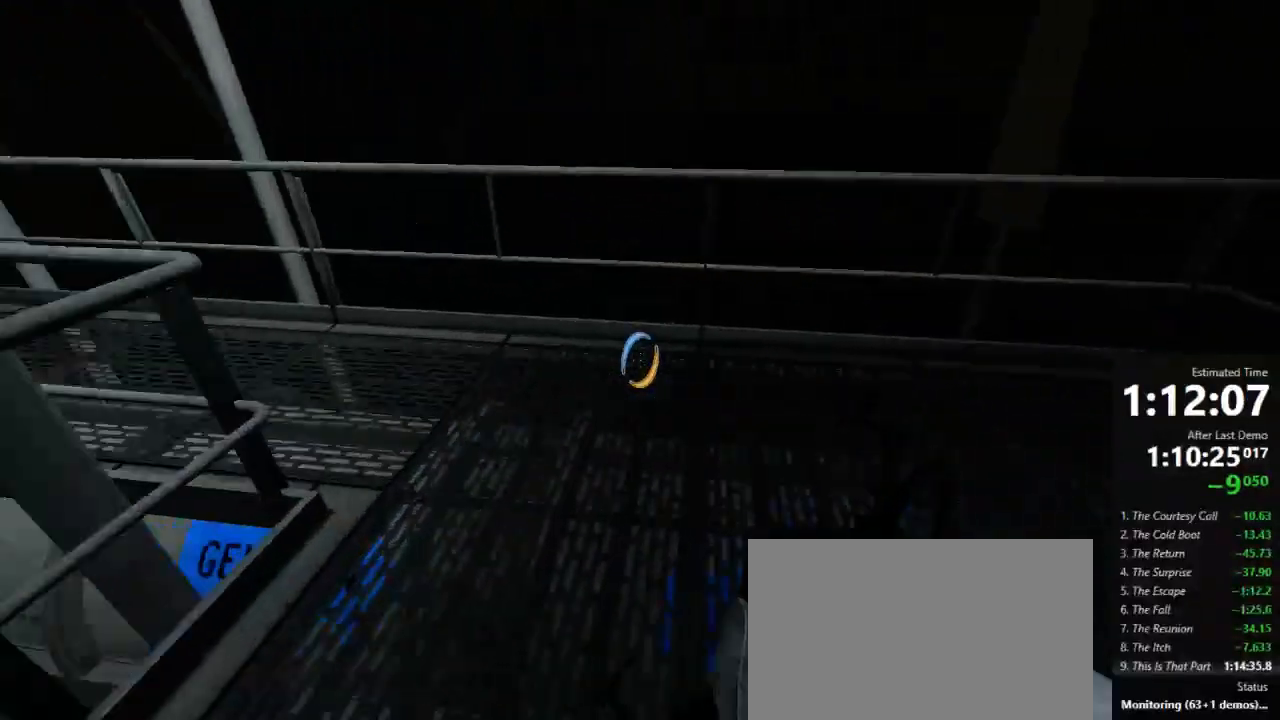
{"keys": ["w"], "mouse": [], "events": [[23, "d", "up"], [45, "jump", "up"], [134, "jump", "down"], [156, "jump", "up"], [467, "w", "down"], [489, "a", "up"]]}
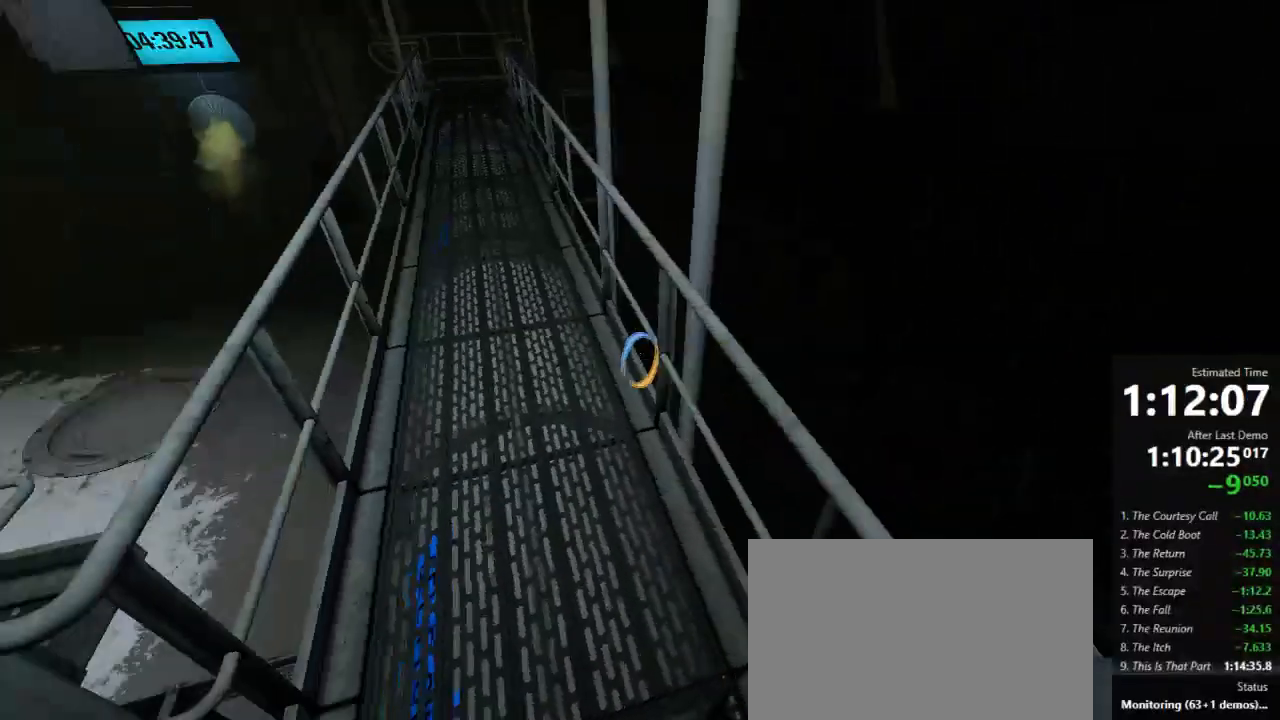
{"keys": ["a", "d", "w"], "mouse": [], "events": [[67, "d", "down"], [378, "a", "down"]]}
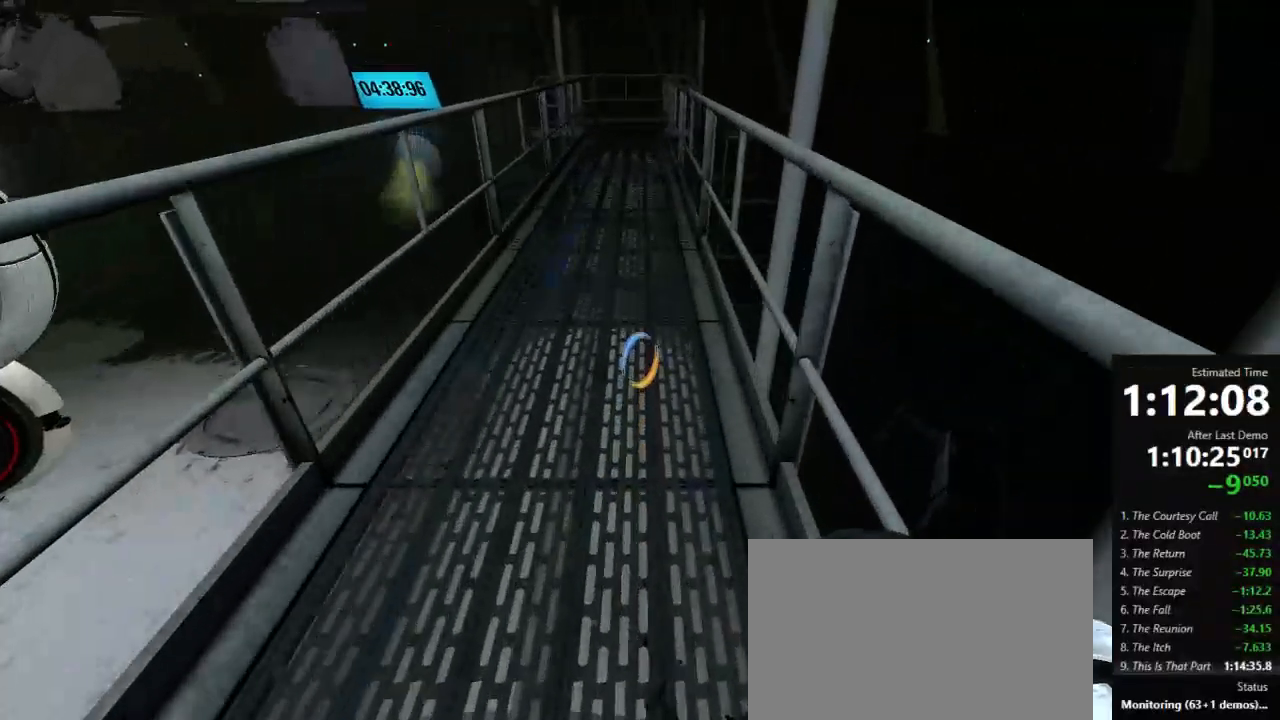
{"keys": ["a", "w"], "mouse": [], "events": [[45, "d", "up"]]}
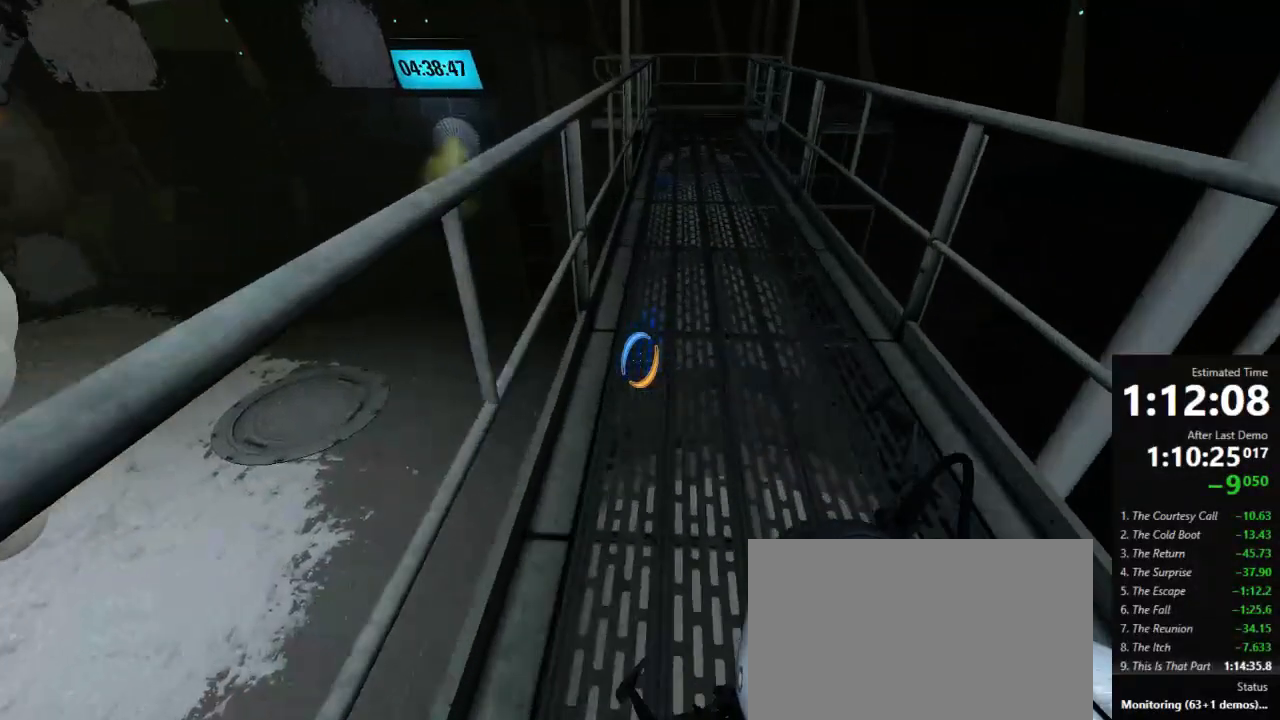
{"keys": ["a", "w"], "mouse": [], "events": []}
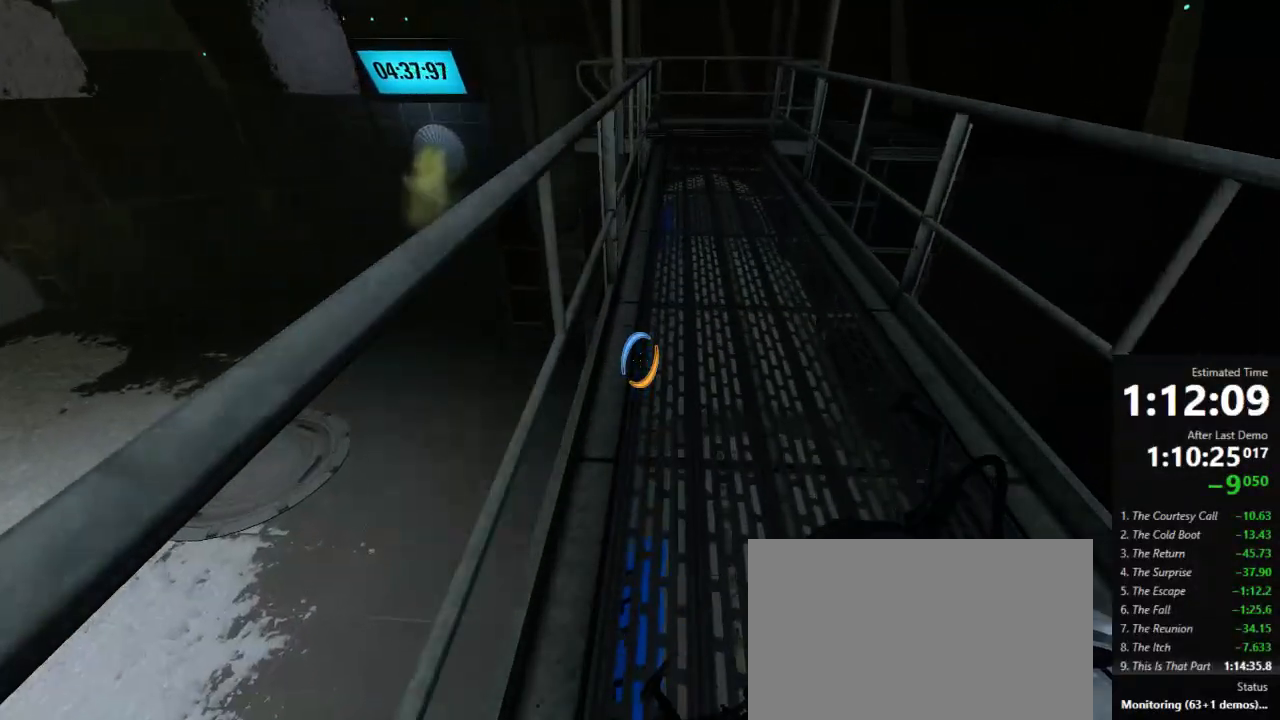
{"keys": ["a", "s"], "mouse": [], "events": [[289, "w", "up"], [423, "s", "down"]]}
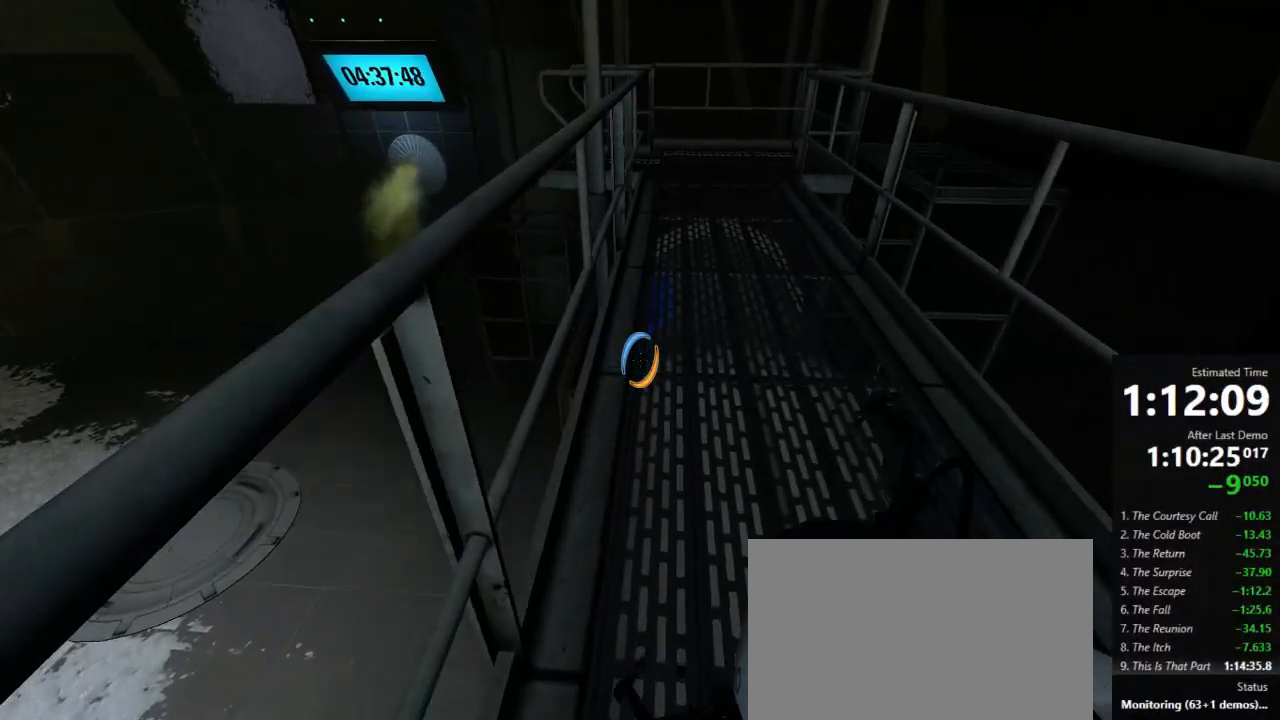
{"keys": ["a", "s"], "mouse": [], "events": []}
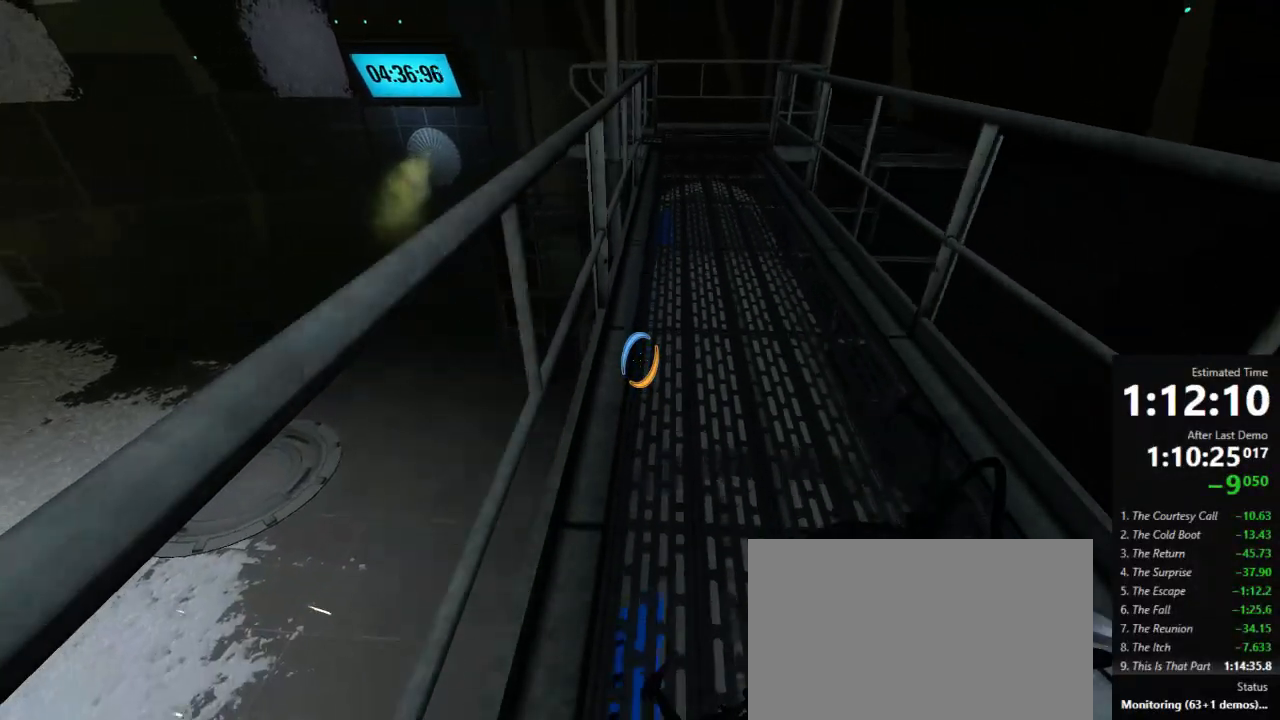
{"keys": ["a"], "mouse": [], "events": [[312, "s", "up"]]}
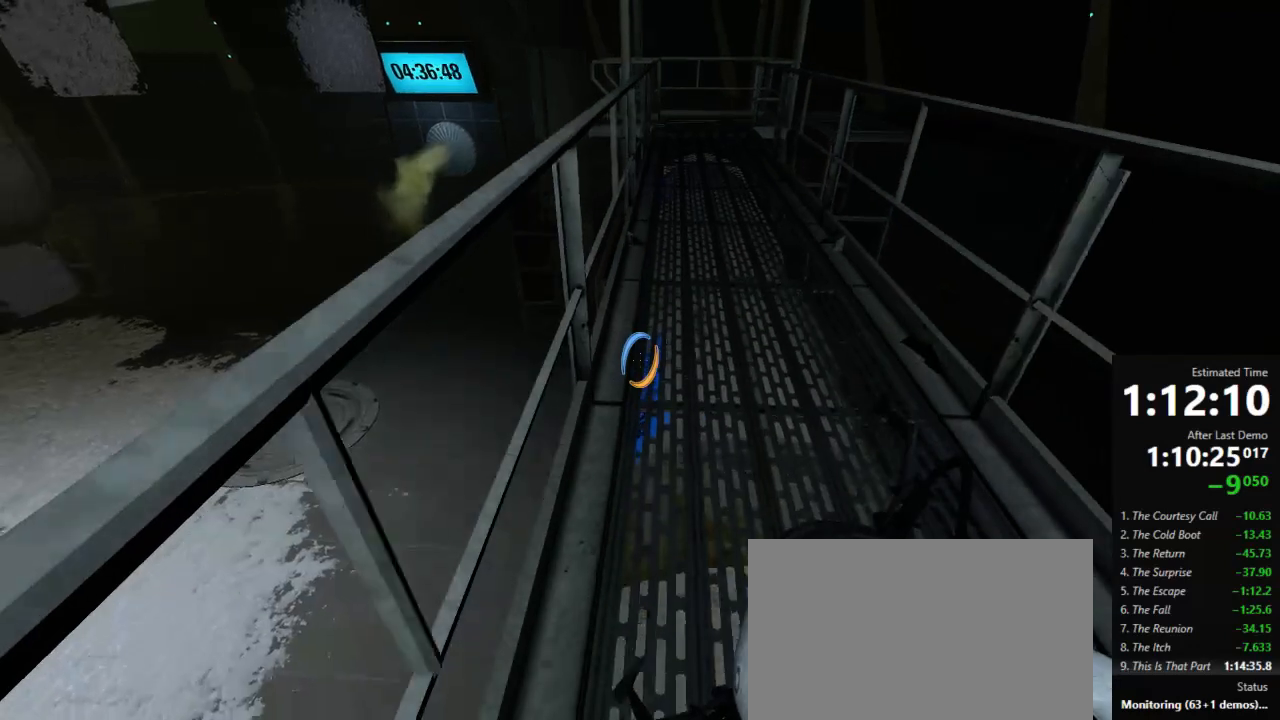
{"keys": ["a", "s"], "mouse": [], "events": [[423, "s", "down"]]}
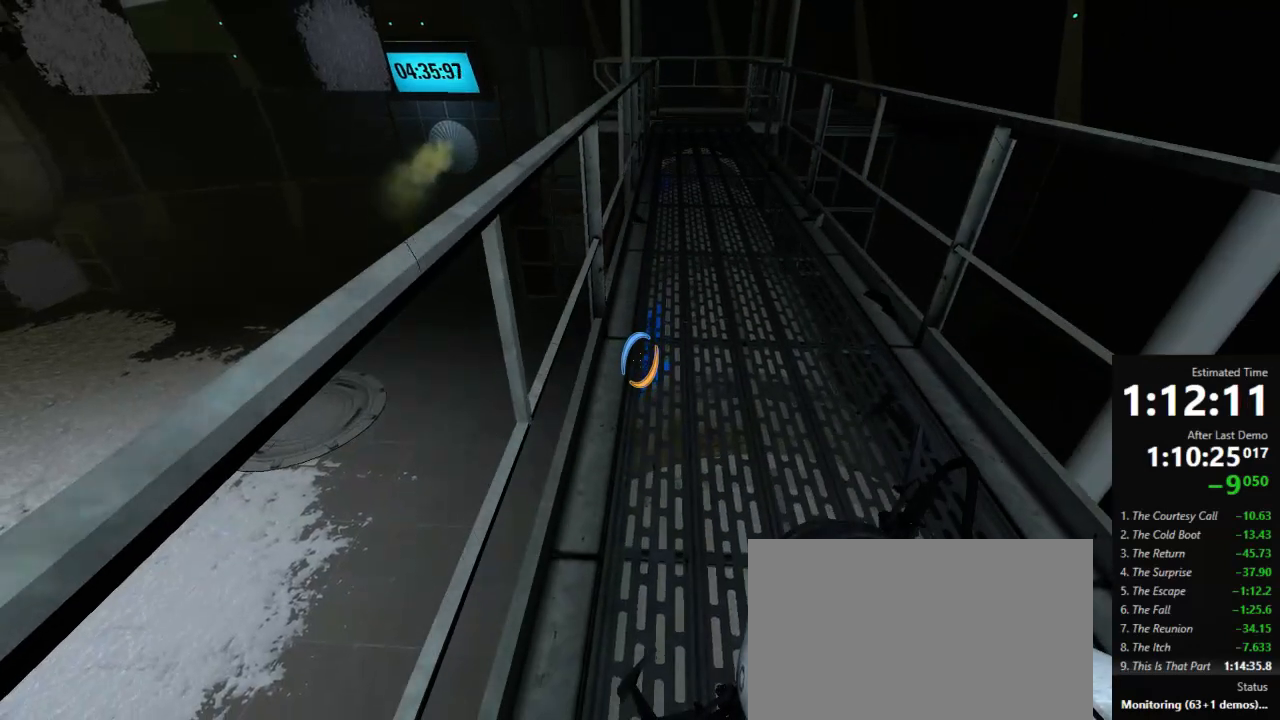
{"keys": ["a", "jump"], "mouse": [], "events": [[356, "s", "up"], [467, "jump", "down"]]}
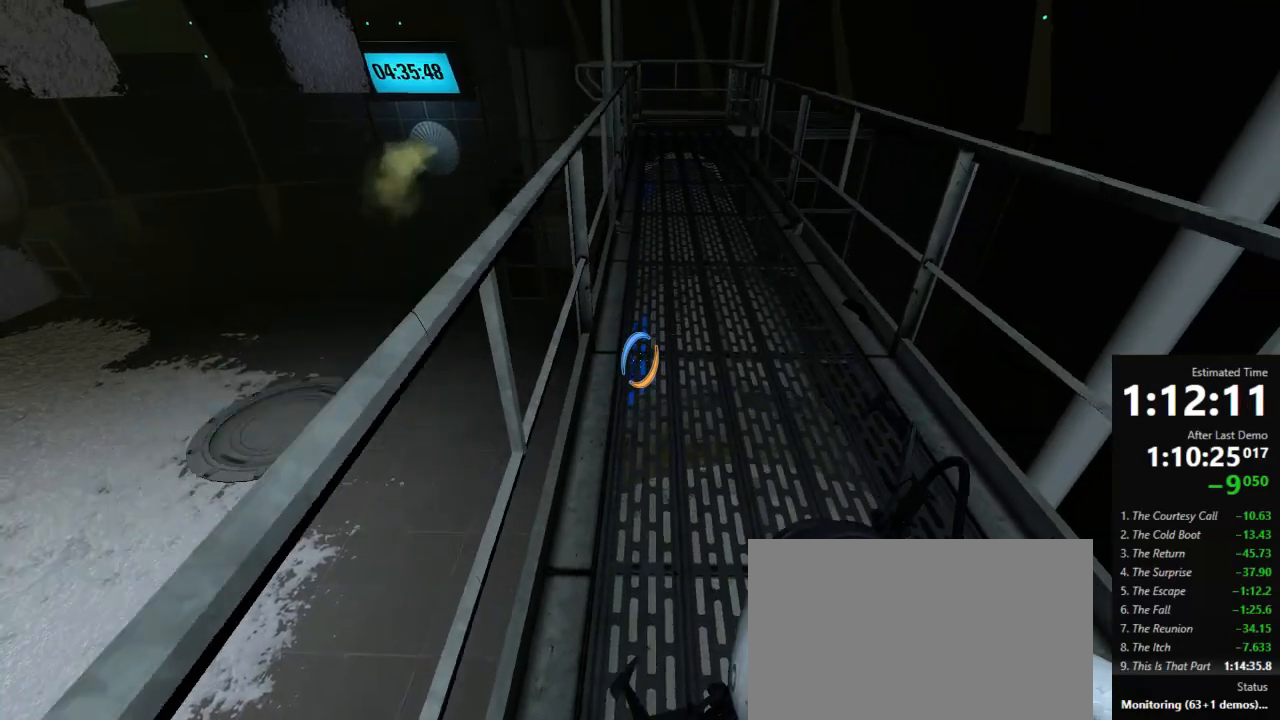
{"keys": [], "mouse": [], "events": [[67, "jump", "up"], [467, "a", "up"]]}
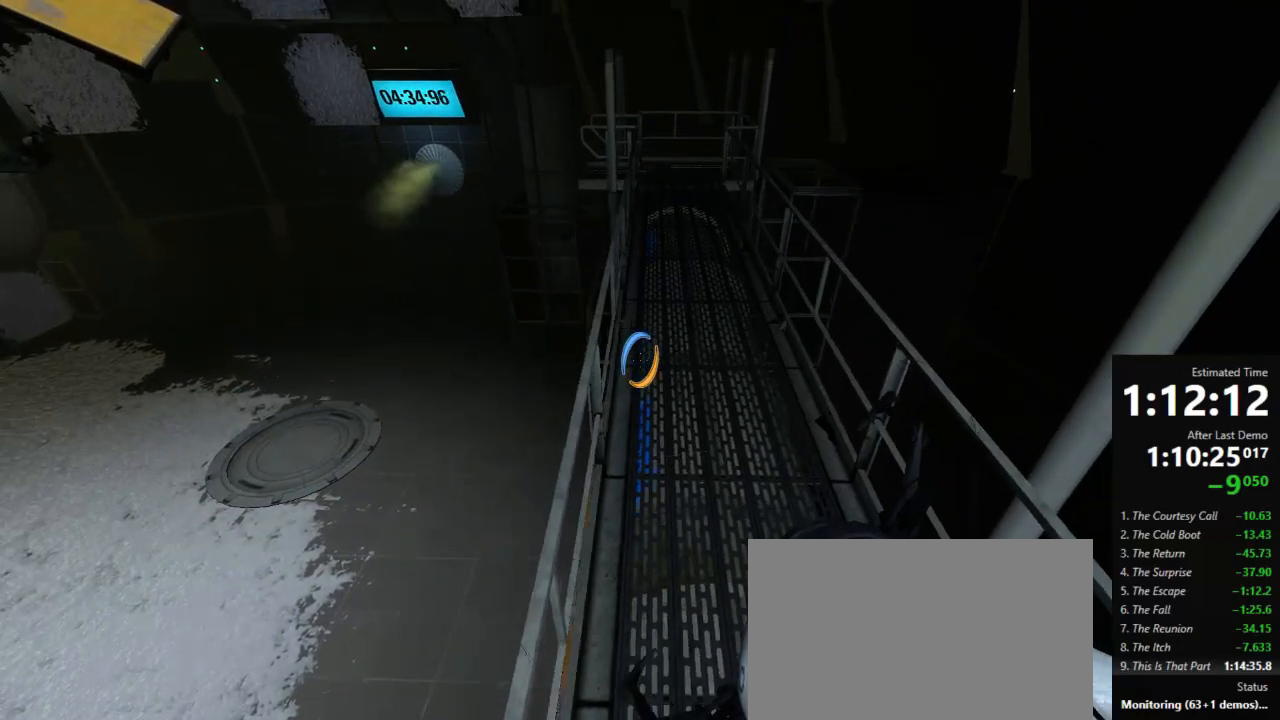
{"keys": [], "mouse": [], "events": [[23, "a", "down"], [178, "a", "up"]]}
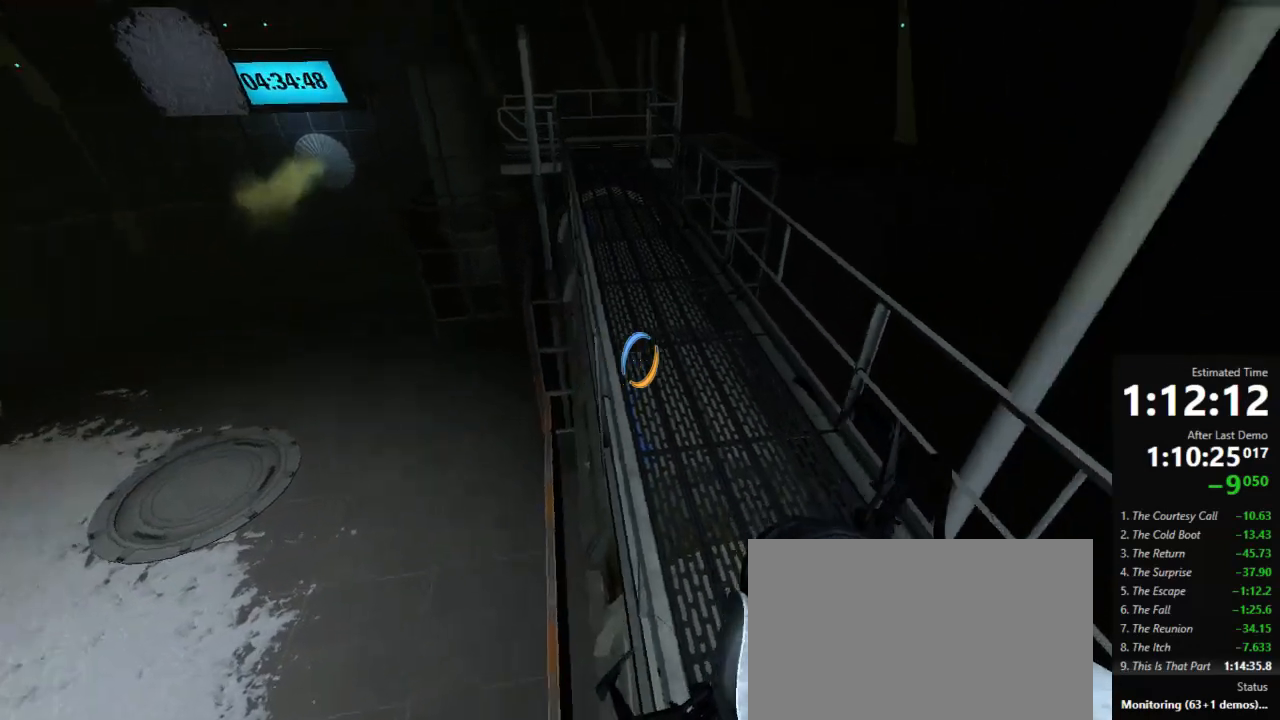
{"keys": ["w"], "mouse": [], "events": [[45, "w", "down"]]}